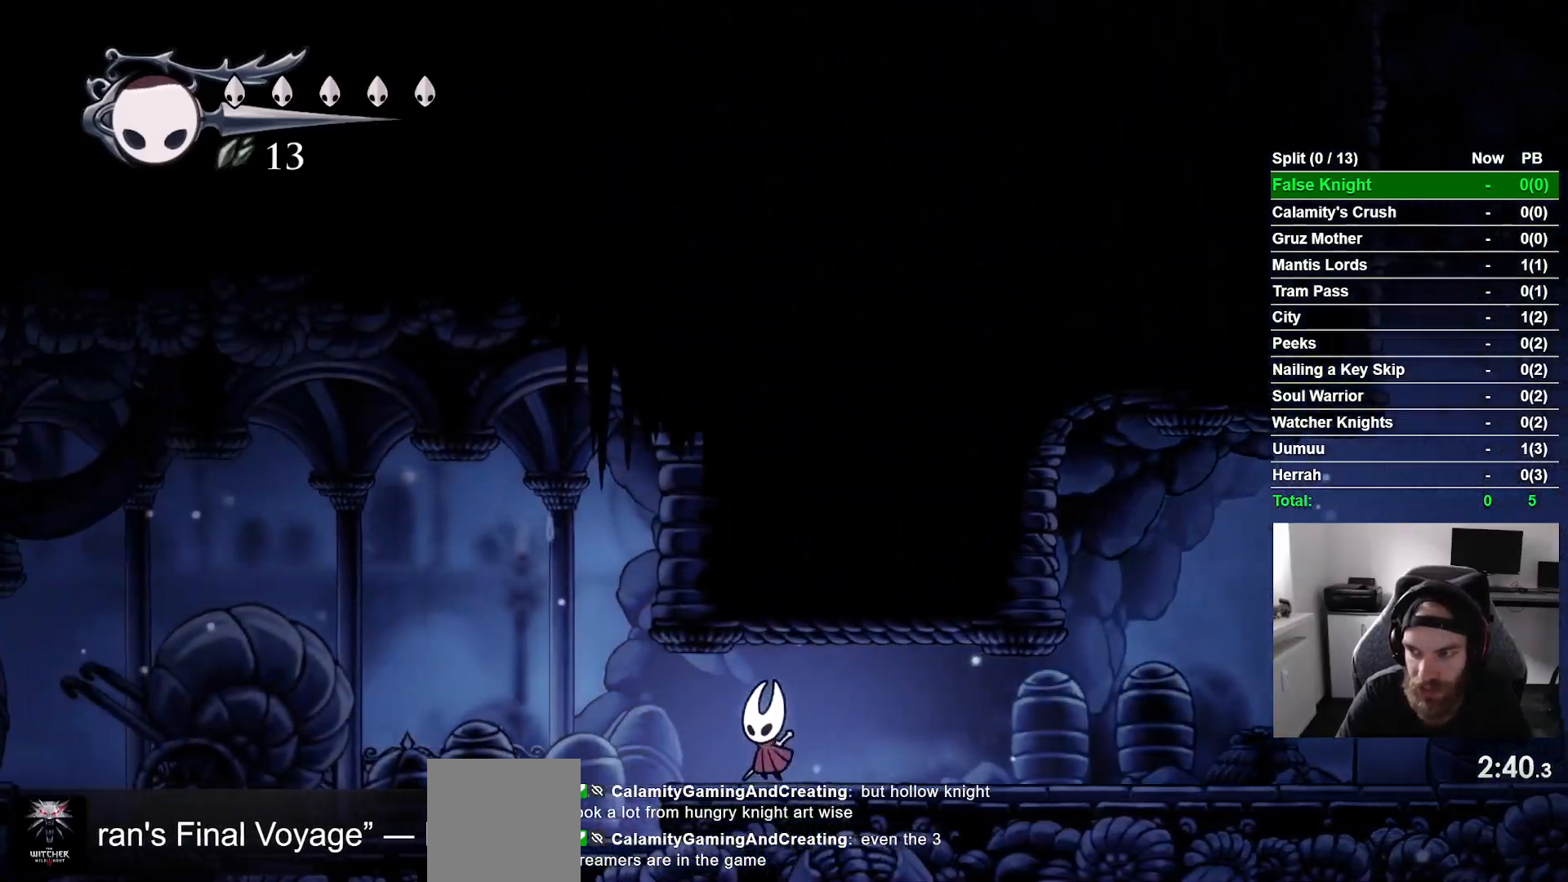
Gameplay with a controller (PlayStation layout); each line is a JSON object with the inputs held at the frame after it. "events" lists button and stick changes between this image and that frame as [ms after this image, input, new state], when the widget could be followed in between.
{"buttons": ["DPAD_LEFT"], "left_stick": "center", "right_stick": "center"}
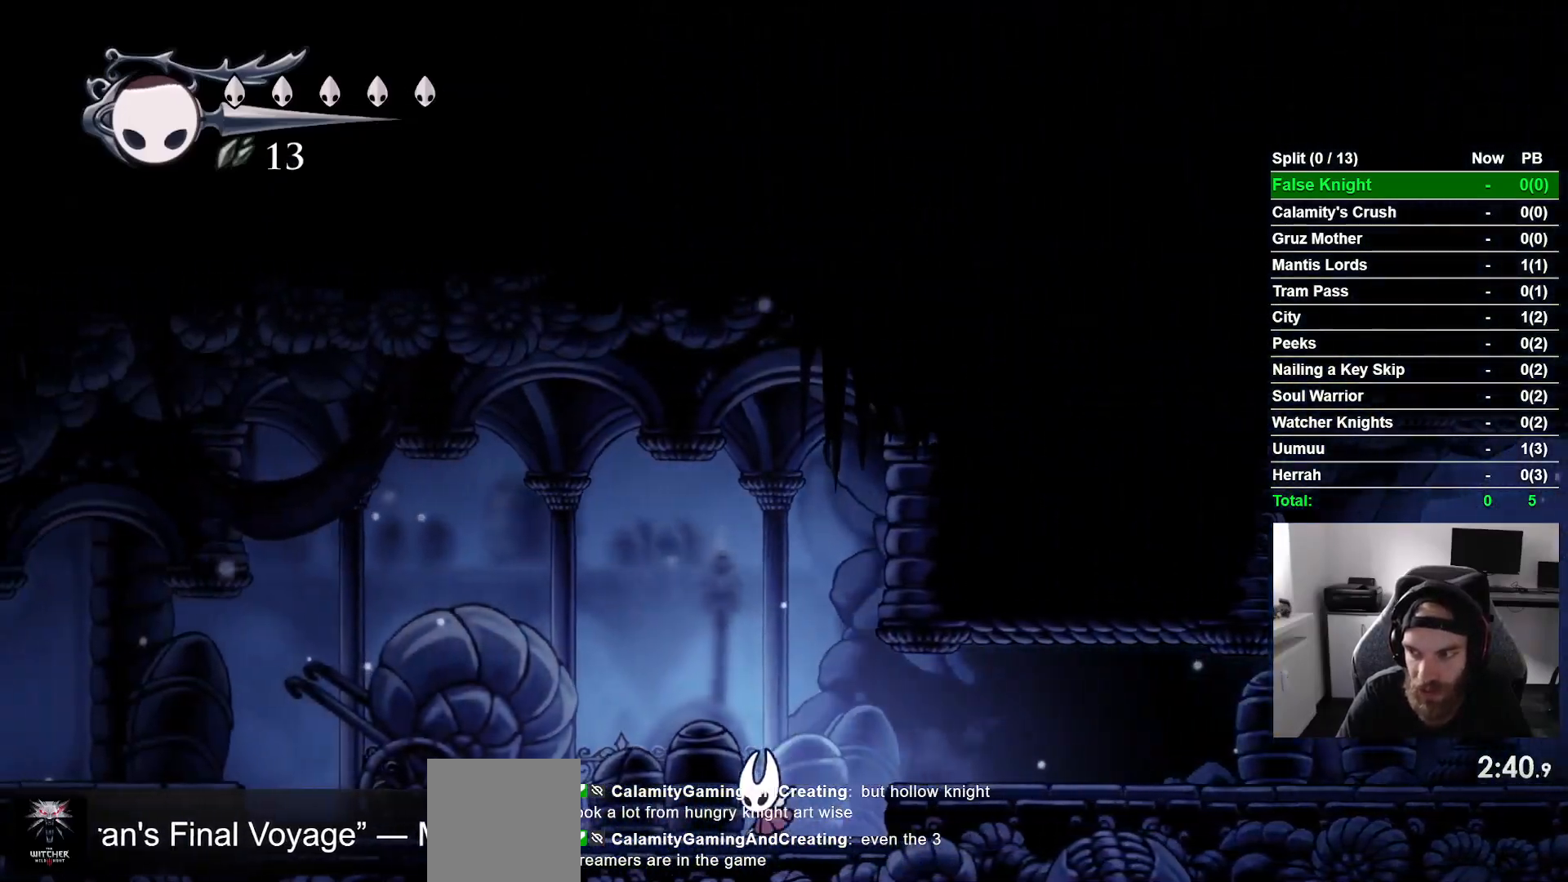
{"buttons": ["DPAD_LEFT"], "left_stick": "center", "right_stick": "center"}
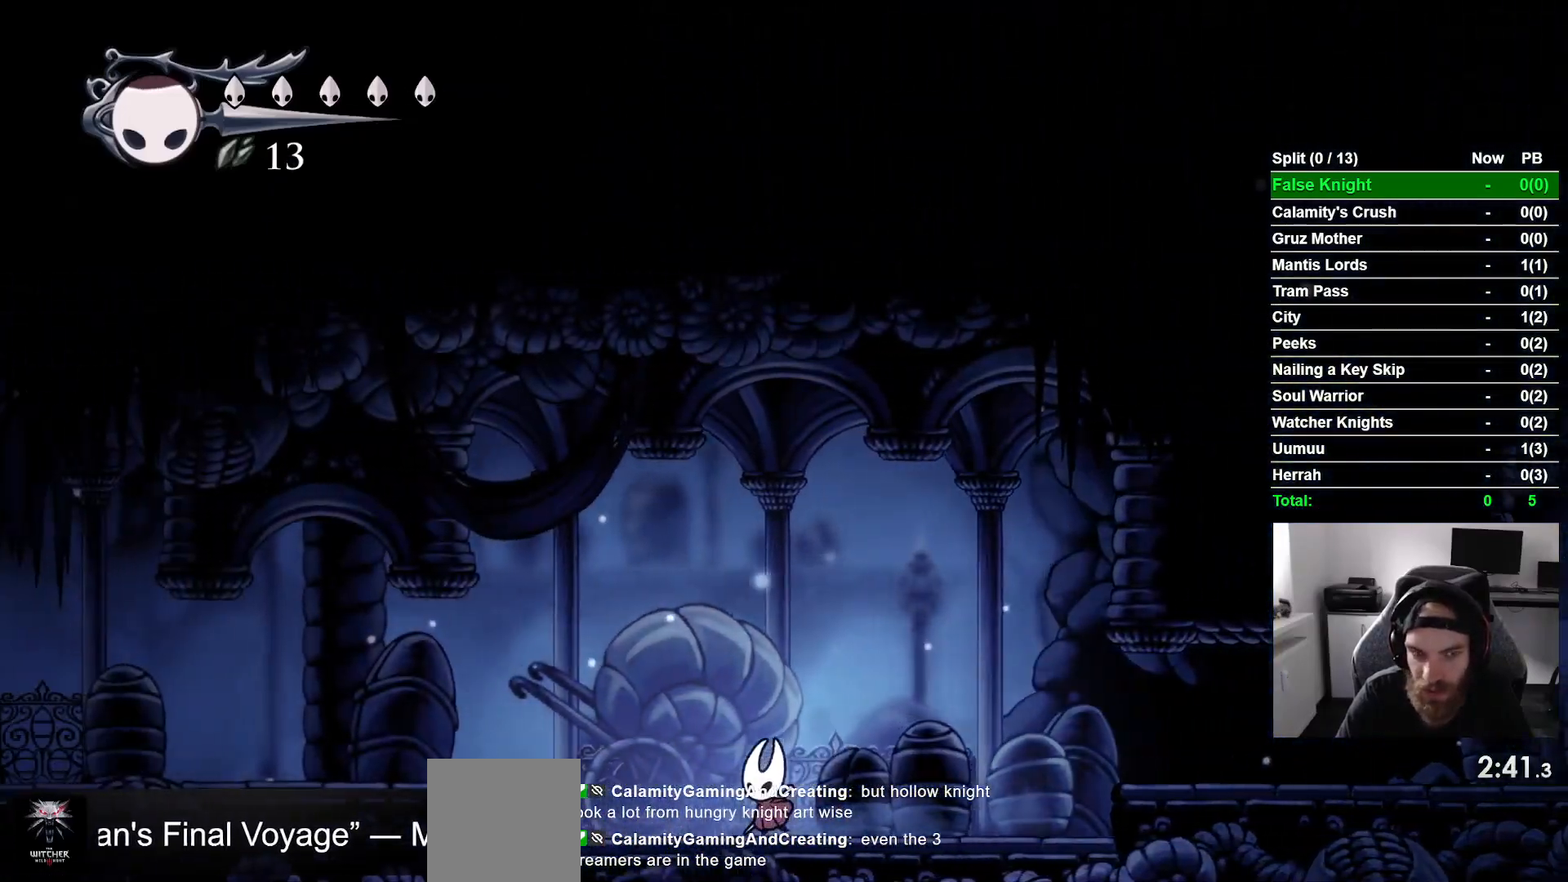
{"buttons": ["CROSS", "DPAD_LEFT"], "left_stick": "center", "right_stick": "center", "events": [[317, "CROSS", "down"]]}
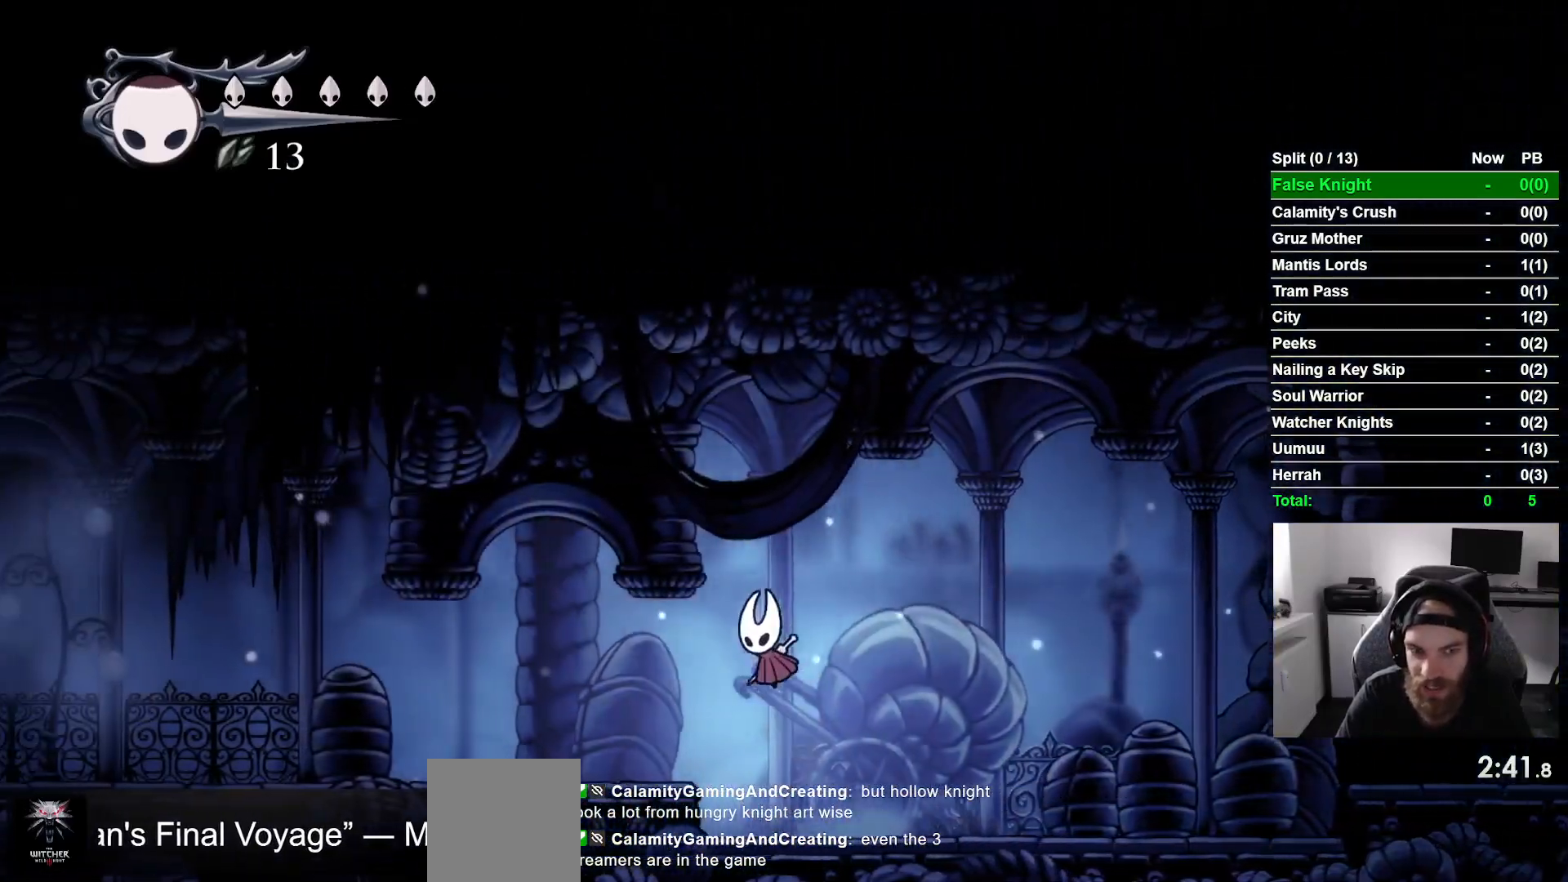
{"buttons": ["DPAD_LEFT"], "left_stick": "center", "right_stick": "center", "events": [[17, "CROSS", "up"]]}
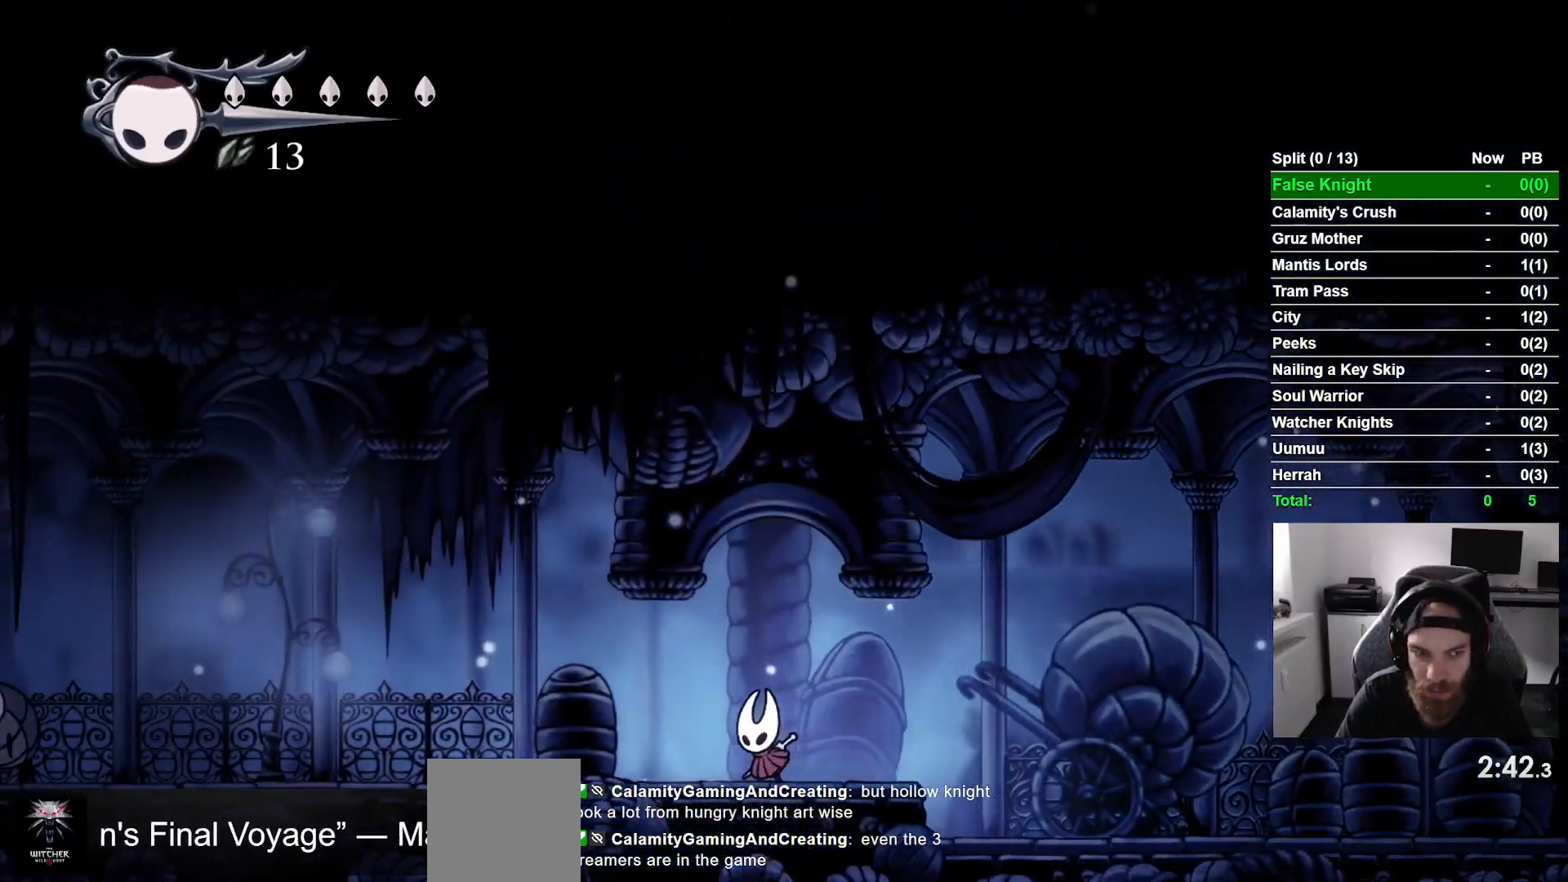
{"buttons": ["DPAD_LEFT"], "left_stick": "center", "right_stick": "center"}